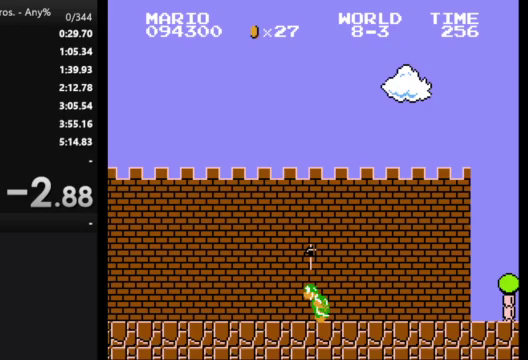
Gameplay with a controller (Nintendo layout); each line is a JSON object with the inputs held at the frame after it. "events" lists button and stick changes between this image and that frame as [ms after this image, input, new state], when the widget could be followed in between. Not read: L3 R3.
{"buttons": ["B"], "events": [[467, "B", "down"]]}
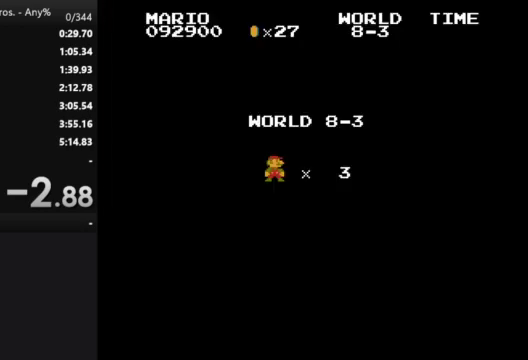
{"buttons": ["A", "B", "DPAD_RIGHT"], "events": [[100, "A", "down"], [433, "DPAD_RIGHT", "down"]]}
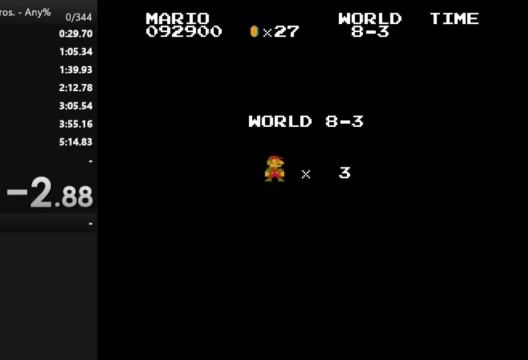
{"buttons": ["A", "B", "DPAD_RIGHT"], "events": []}
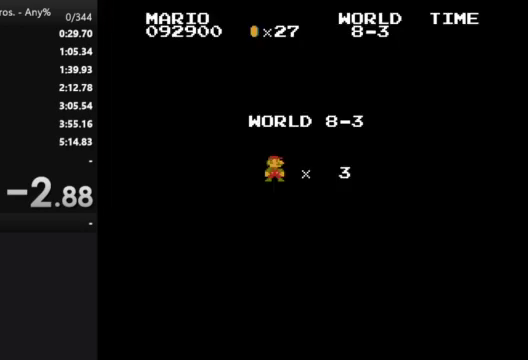
{"buttons": ["A", "B", "DPAD_RIGHT"], "events": []}
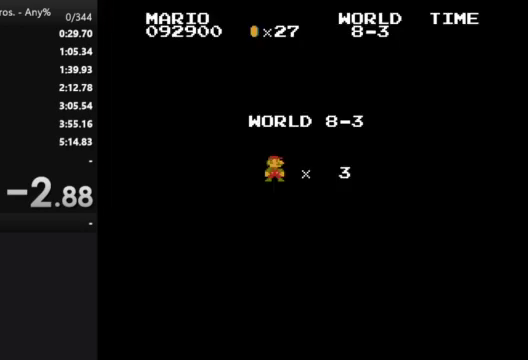
{"buttons": ["A", "B", "DPAD_RIGHT"], "events": []}
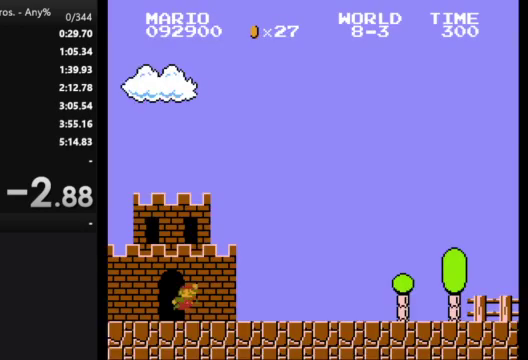
{"buttons": ["A", "B", "DPAD_RIGHT"], "events": []}
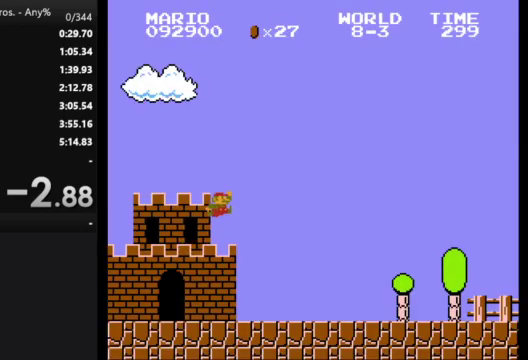
{"buttons": ["B", "DPAD_RIGHT"], "events": [[433, "A", "up"]]}
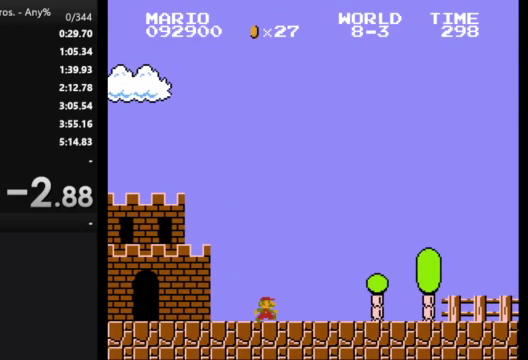
{"buttons": ["B", "DPAD_RIGHT"], "events": []}
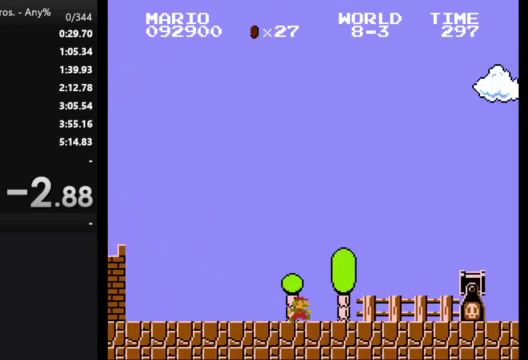
{"buttons": ["A", "B", "DPAD_RIGHT"], "events": [[200, "A", "down"]]}
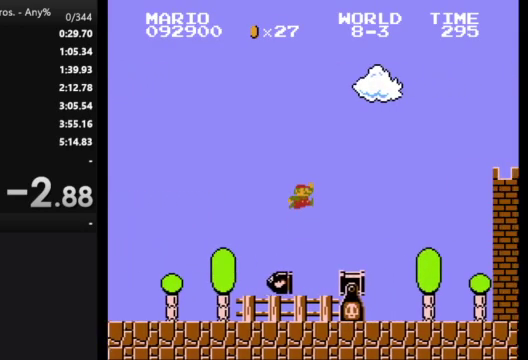
{"buttons": ["B", "DPAD_RIGHT"], "events": [[33, "A", "up"]]}
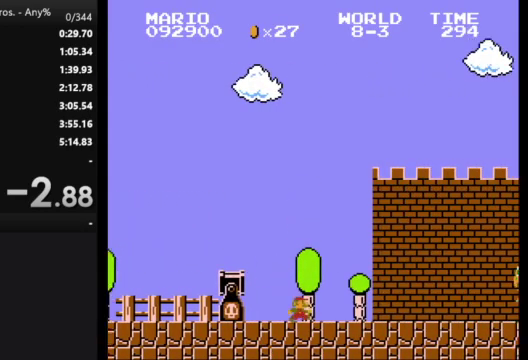
{"buttons": ["A", "B", "DPAD_RIGHT"], "events": [[300, "A", "down"]]}
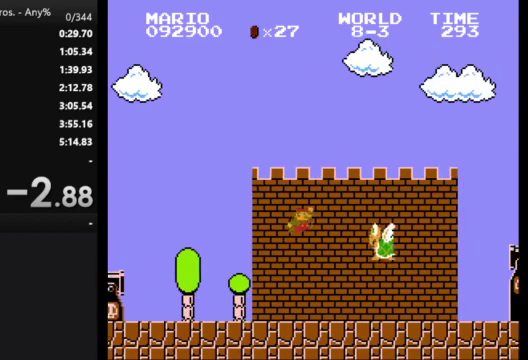
{"buttons": ["B", "DPAD_RIGHT"], "events": [[67, "A", "up"]]}
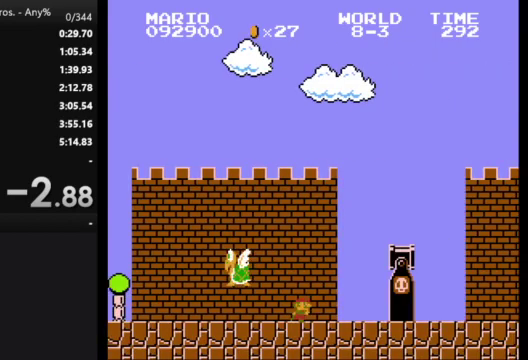
{"buttons": ["B"], "events": [[233, "DPAD_RIGHT", "up"]]}
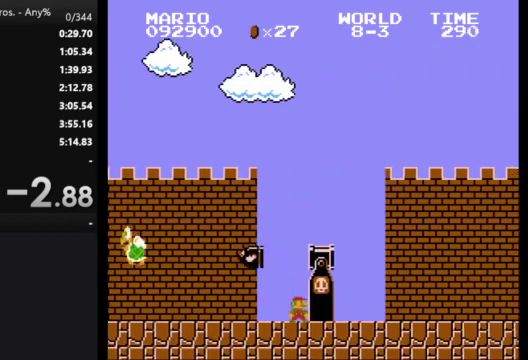
{"buttons": ["B", "DPAD_RIGHT"], "events": [[67, "A", "down"], [200, "DPAD_RIGHT", "down"], [333, "A", "up"]]}
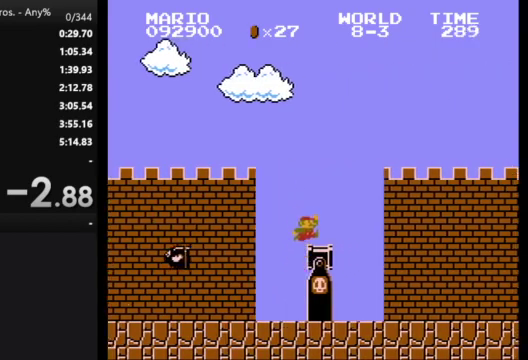
{"buttons": ["B", "DPAD_RIGHT"], "events": []}
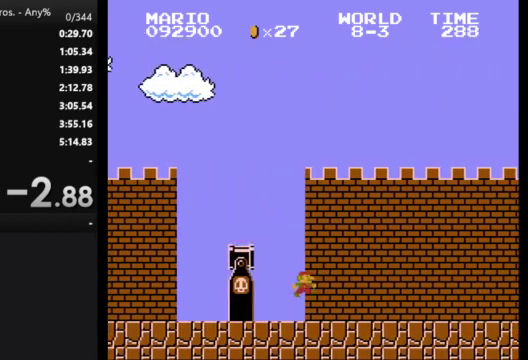
{"buttons": ["B", "DPAD_RIGHT"], "events": []}
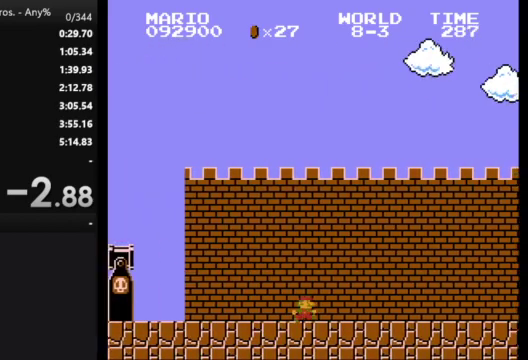
{"buttons": ["B", "DPAD_RIGHT"], "events": []}
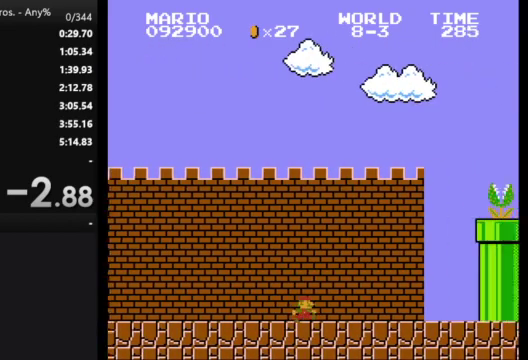
{"buttons": ["A", "B", "DPAD_RIGHT"], "events": [[300, "A", "down"]]}
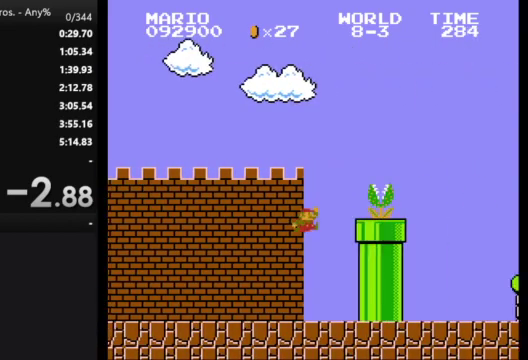
{"buttons": ["A", "B", "DPAD_RIGHT"], "events": []}
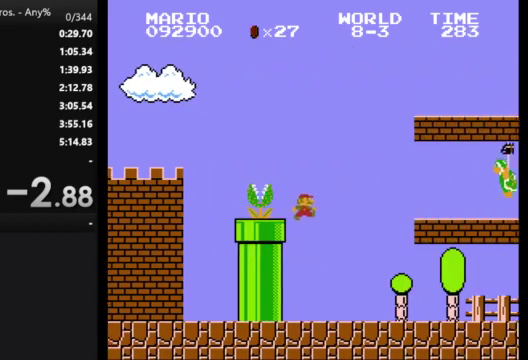
{"buttons": ["B", "DPAD_RIGHT"], "events": [[67, "A", "up"]]}
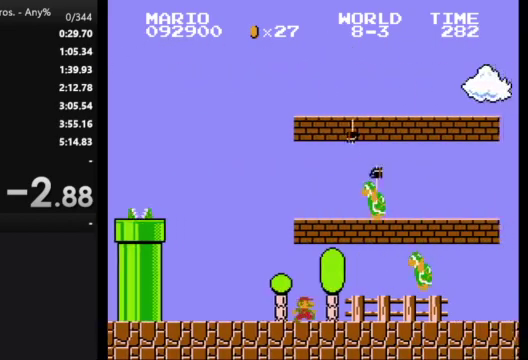
{"buttons": ["B", "DPAD_RIGHT"], "events": [[67, "A", "down"], [200, "A", "up"]]}
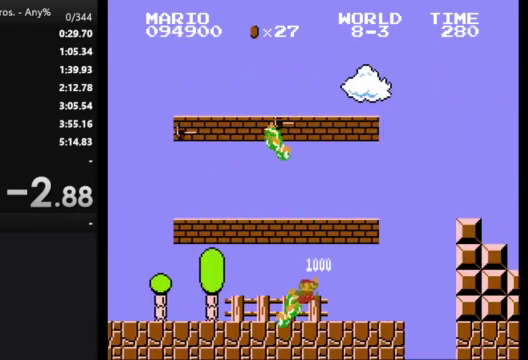
{"buttons": ["B", "DPAD_RIGHT"], "events": [[267, "A", "down"], [500, "A", "up"]]}
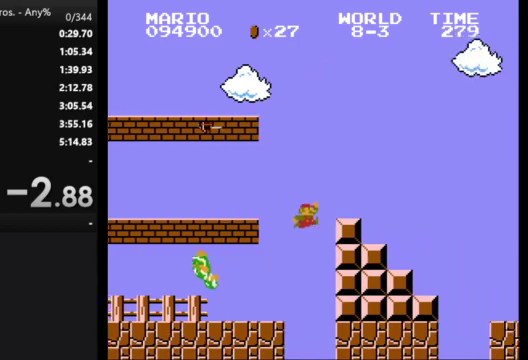
{"buttons": ["B", "DPAD_RIGHT"], "events": [[267, "A", "down"], [333, "A", "up"]]}
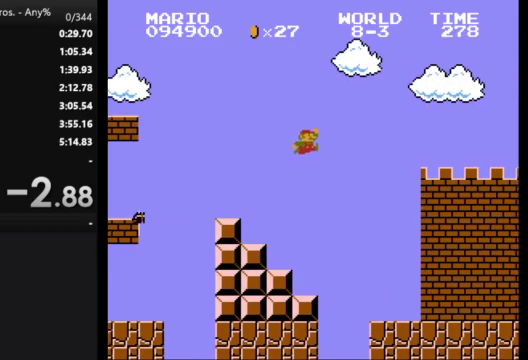
{"buttons": ["B", "DPAD_RIGHT"], "events": []}
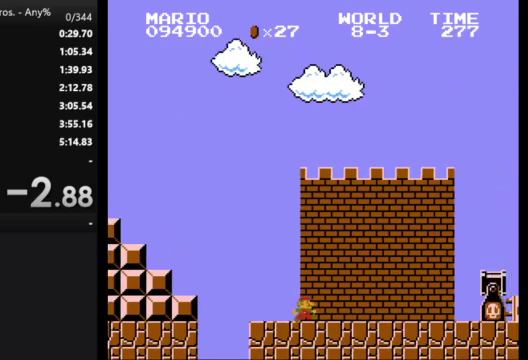
{"buttons": ["A", "B", "DPAD_RIGHT"], "events": [[133, "A", "down"]]}
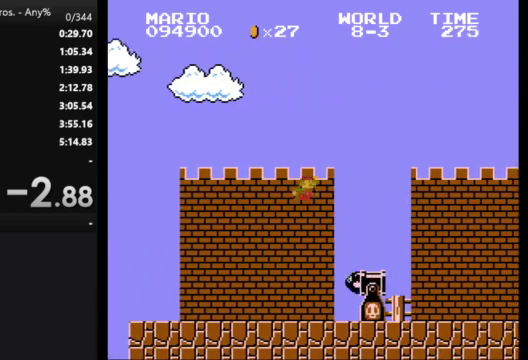
{"buttons": ["B", "DPAD_RIGHT"], "events": [[233, "A", "up"]]}
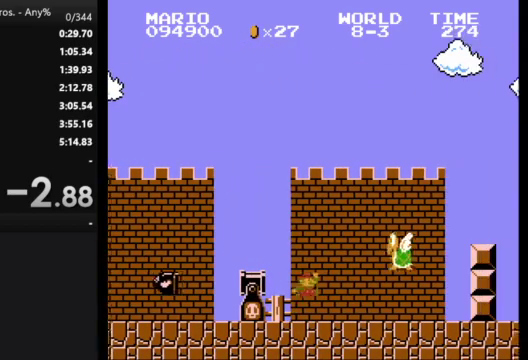
{"buttons": ["A", "B"], "events": [[167, "A", "down"], [400, "DPAD_RIGHT", "up"]]}
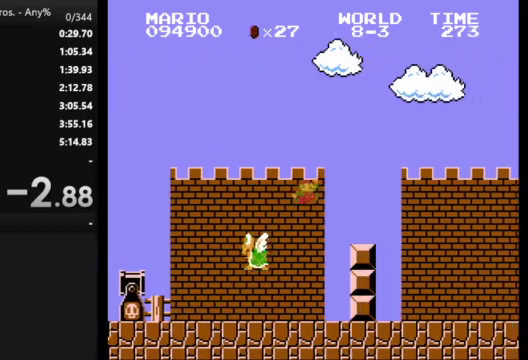
{"buttons": ["B", "DPAD_RIGHT"], "events": [[33, "A", "up"], [67, "B", "up"], [67, "DPAD_RIGHT", "down"], [167, "B", "down"]]}
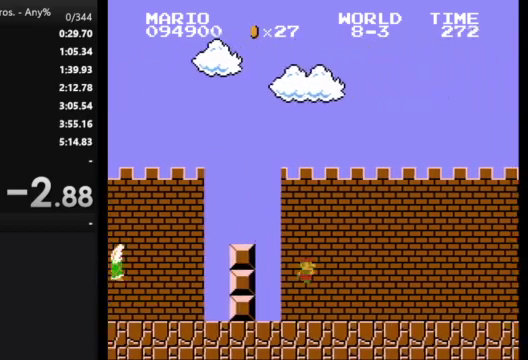
{"buttons": ["B", "DPAD_RIGHT"], "events": []}
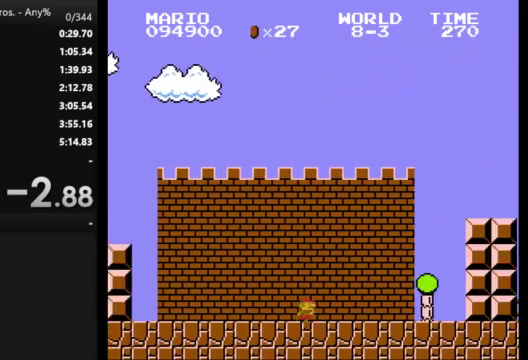
{"buttons": ["A", "B", "DPAD_RIGHT"], "events": [[233, "A", "down"]]}
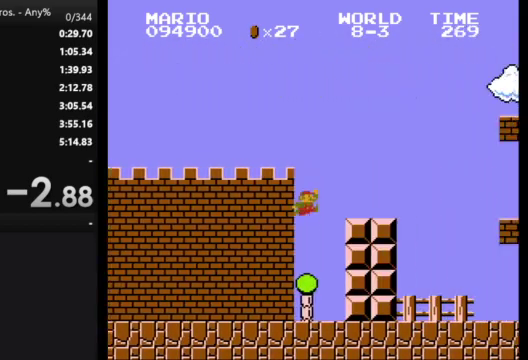
{"buttons": ["A", "B", "DPAD_RIGHT"], "events": [[33, "A", "up"], [367, "A", "down"]]}